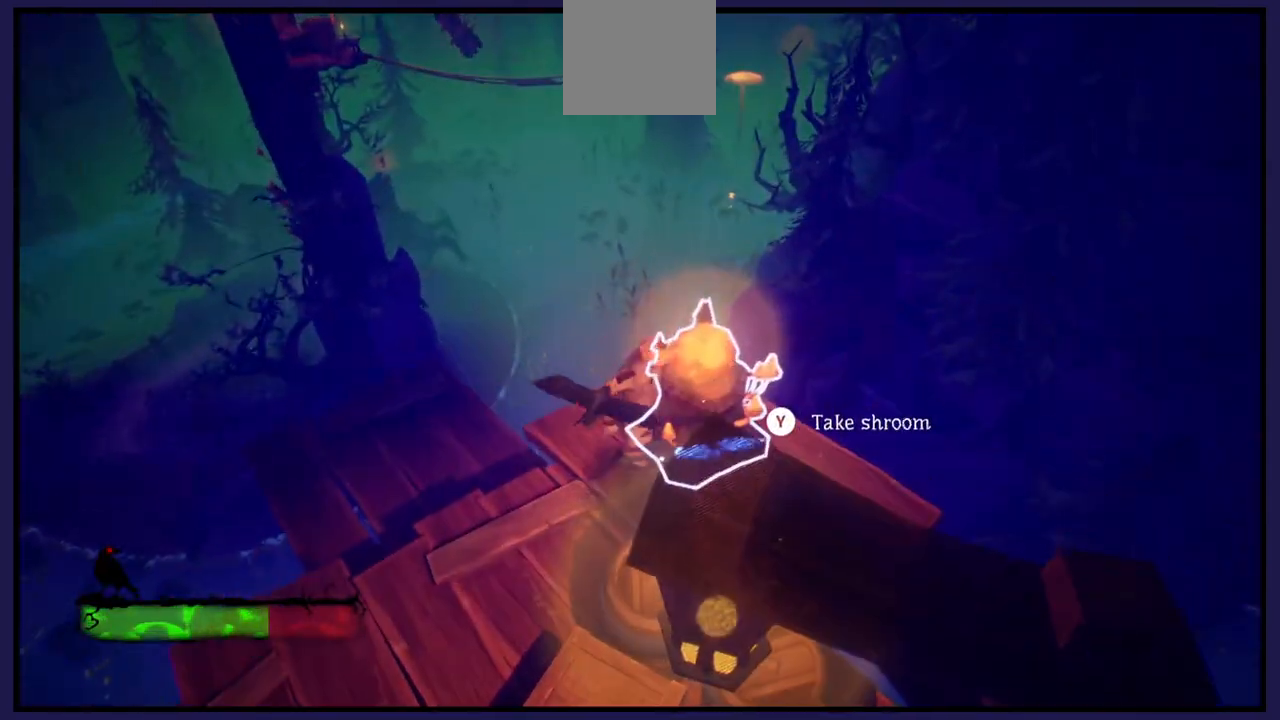
Gameplay with a controller (Xbox layout); each line is a JSON object with the inputs held at the frame after it. "events" lists button and stick changes between this image and that frame as [ms after this image, input, new state], when the widget could be followed in between.
{"buttons": [], "left_stick": "down-left", "right_stick": "center", "events": [[50, "Y", "down"], [133, "Y", "up"], [350, "left_stick", "down-left"]]}
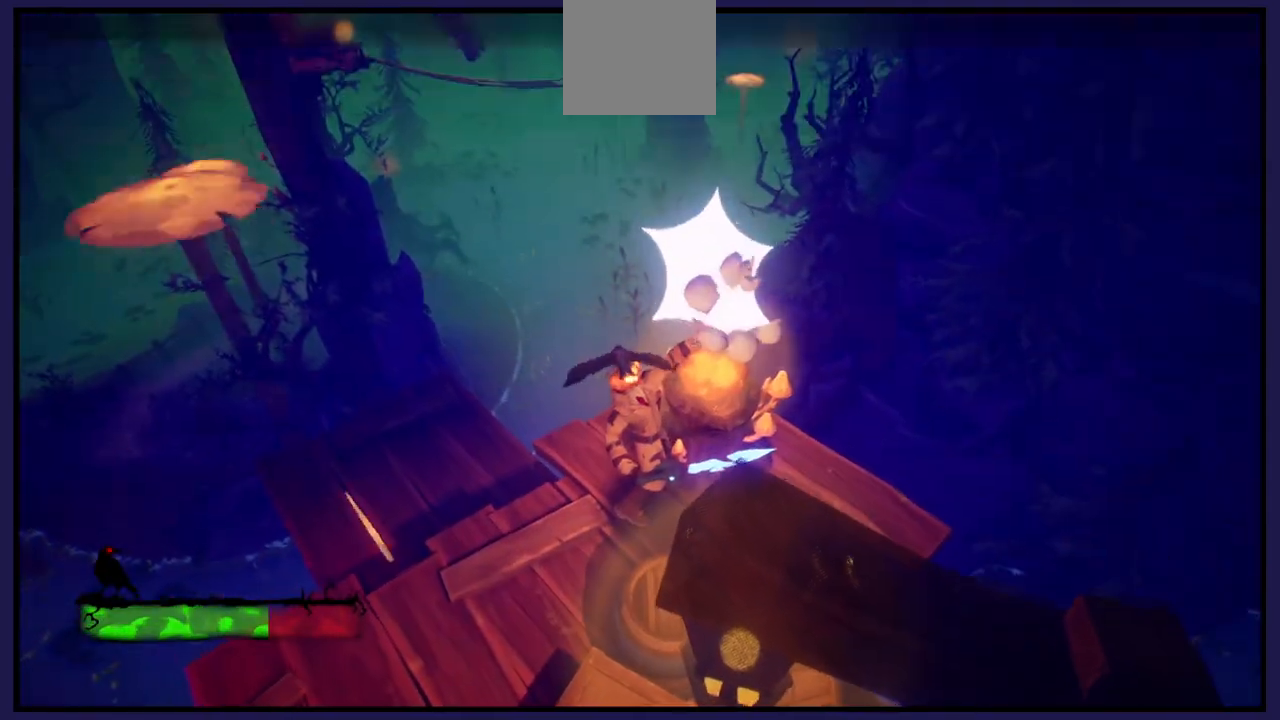
{"buttons": [], "left_stick": "up-left", "right_stick": "center", "events": [[150, "right_stick", "left"], [300, "left_stick", "left"], [383, "right_stick", "center"], [417, "left_stick", "up-left"]]}
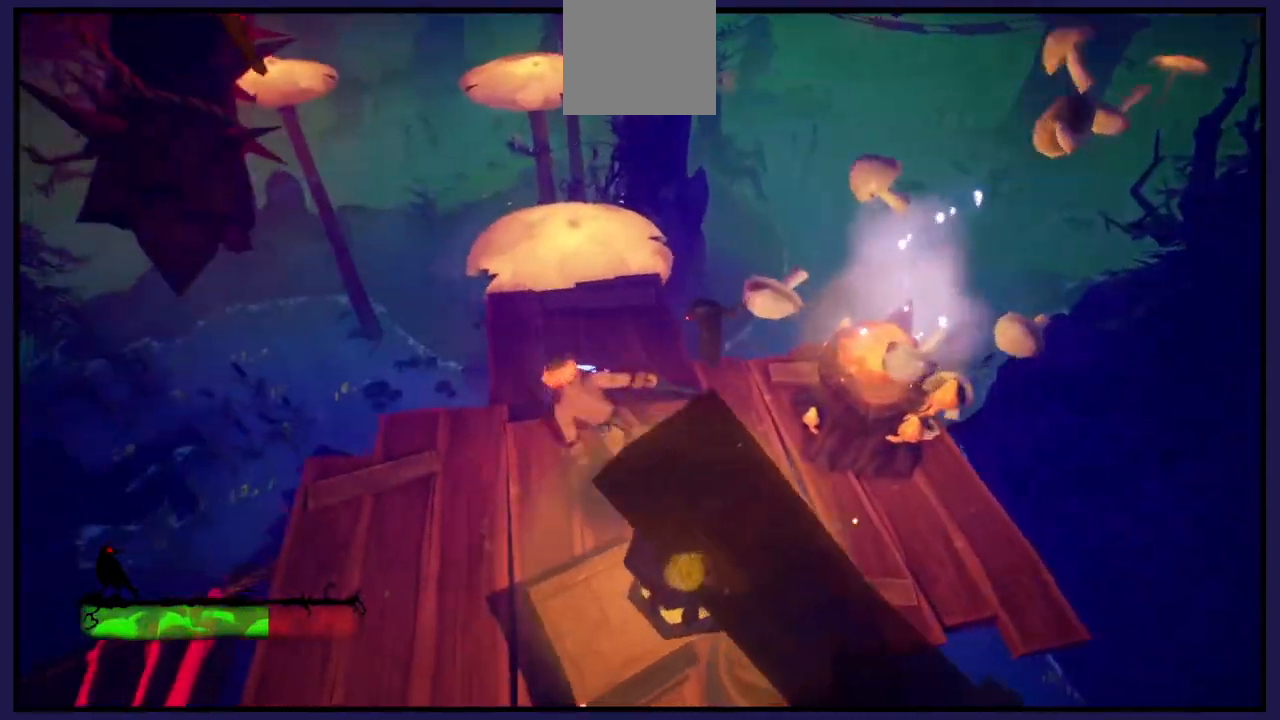
{"buttons": ["A"], "left_stick": "up", "right_stick": "center", "events": [[50, "left_stick", "up"], [400, "A", "down"]]}
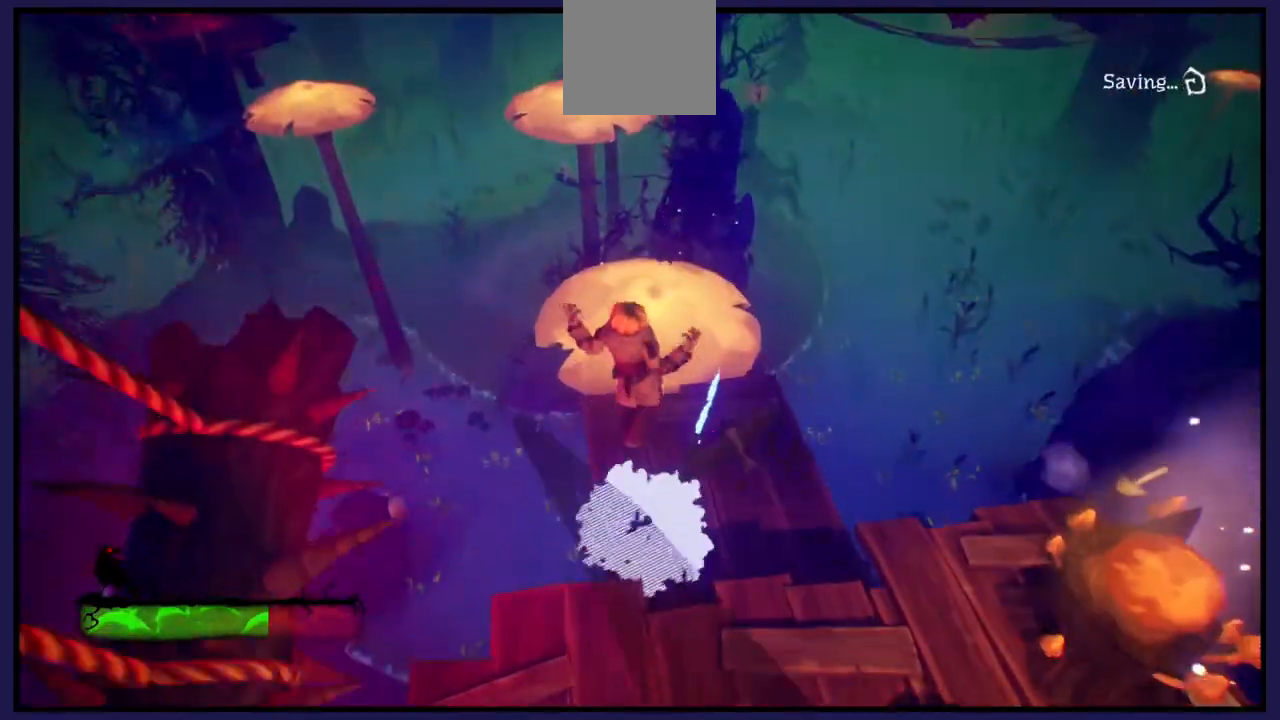
{"buttons": [], "left_stick": "up", "right_stick": "center", "events": [[150, "A", "up"]]}
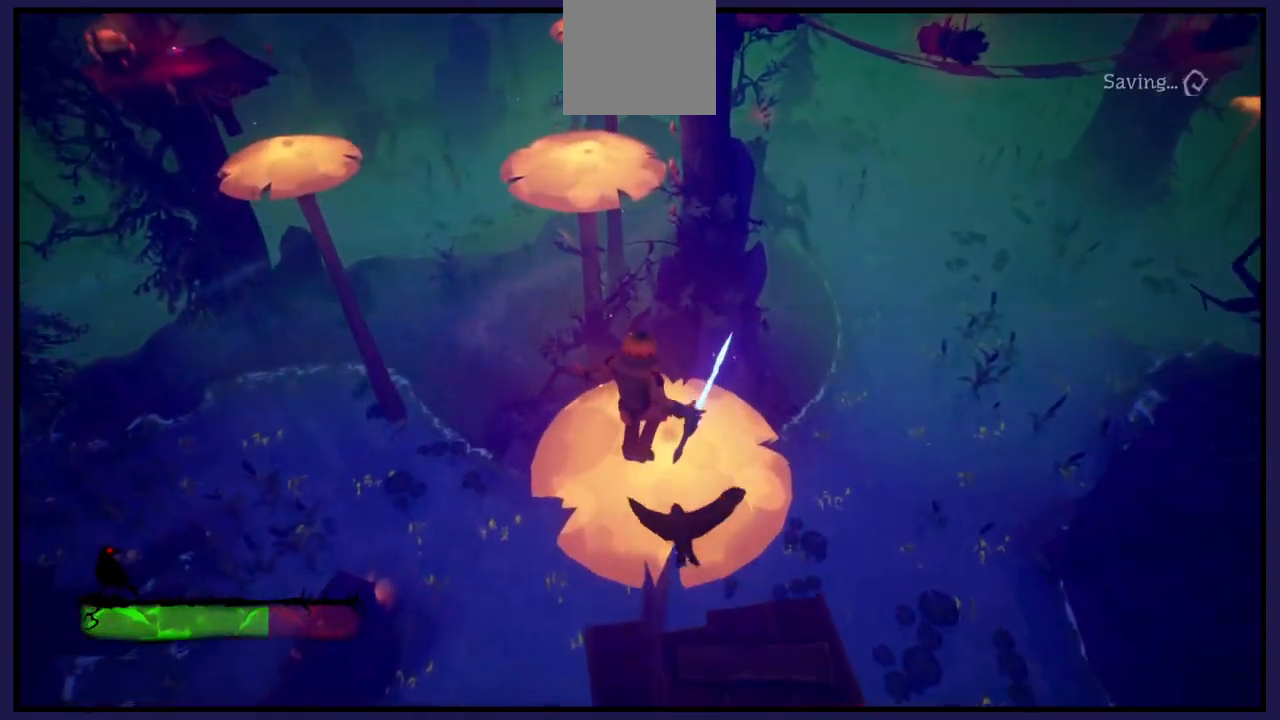
{"buttons": [], "left_stick": "up", "right_stick": "center", "events": []}
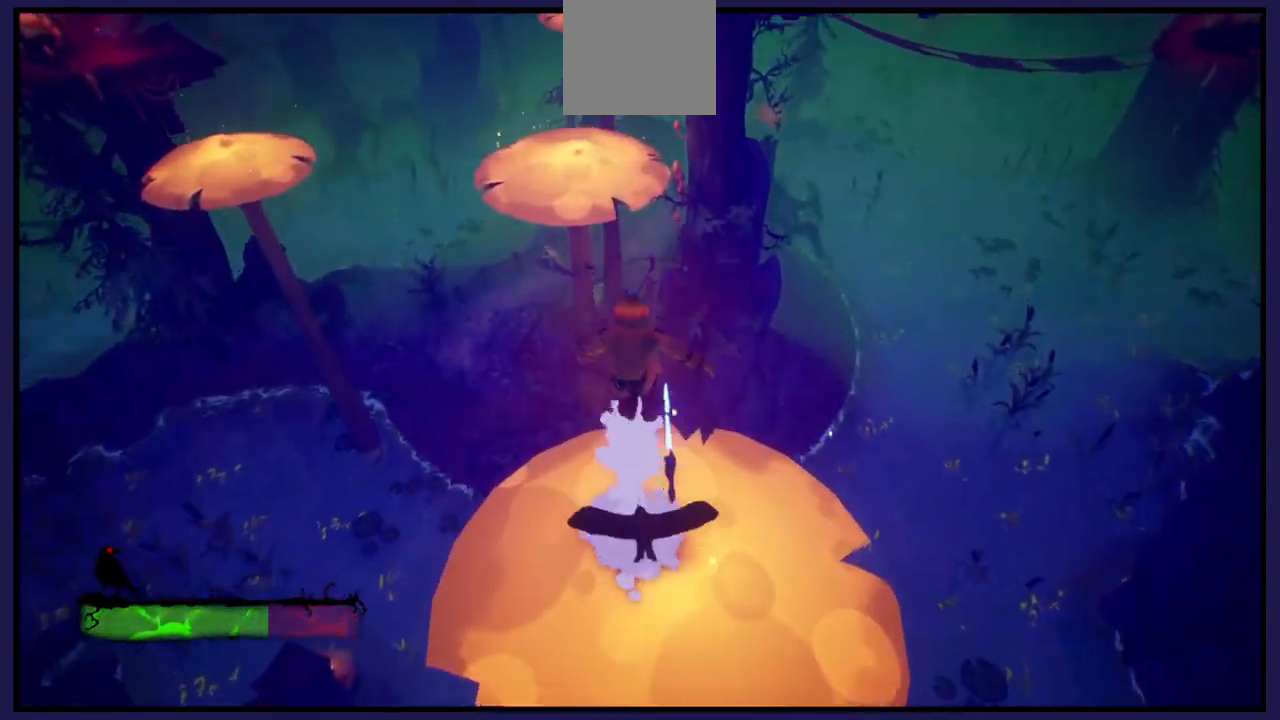
{"buttons": [], "left_stick": "up-left", "right_stick": "center", "events": [[333, "left_stick", "up-left"]]}
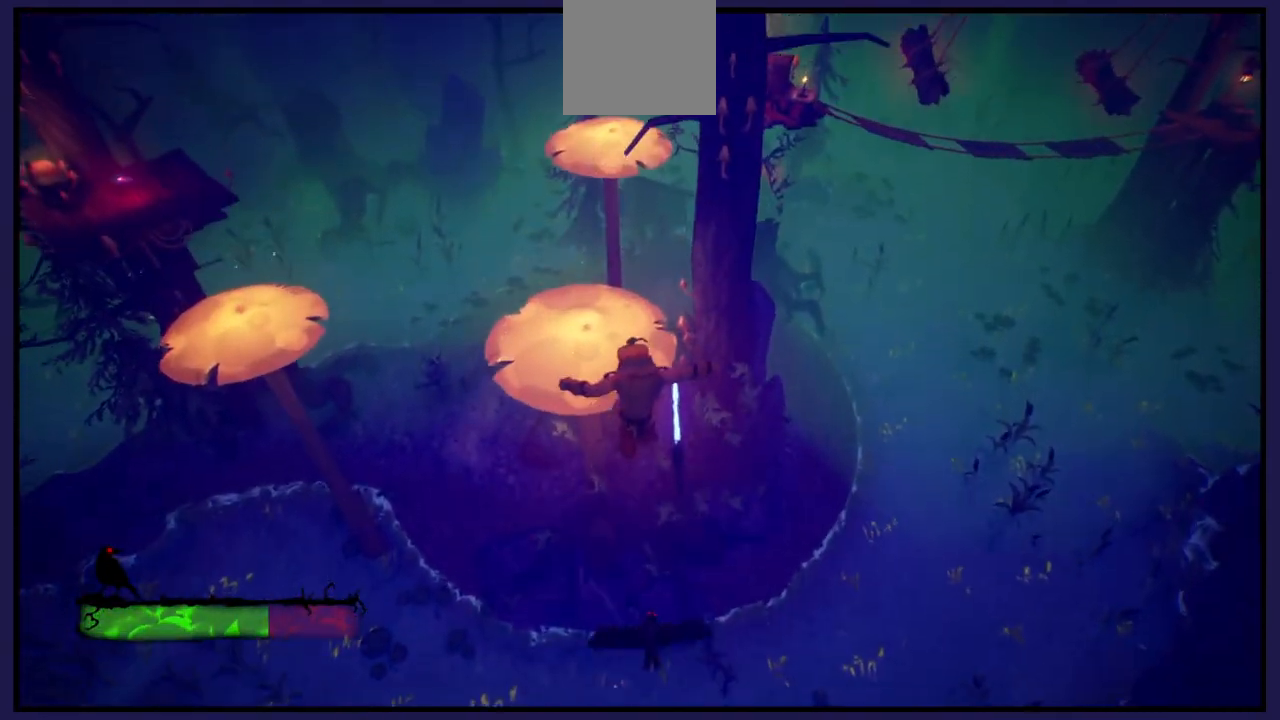
{"buttons": [], "left_stick": "up-left", "right_stick": "center", "events": []}
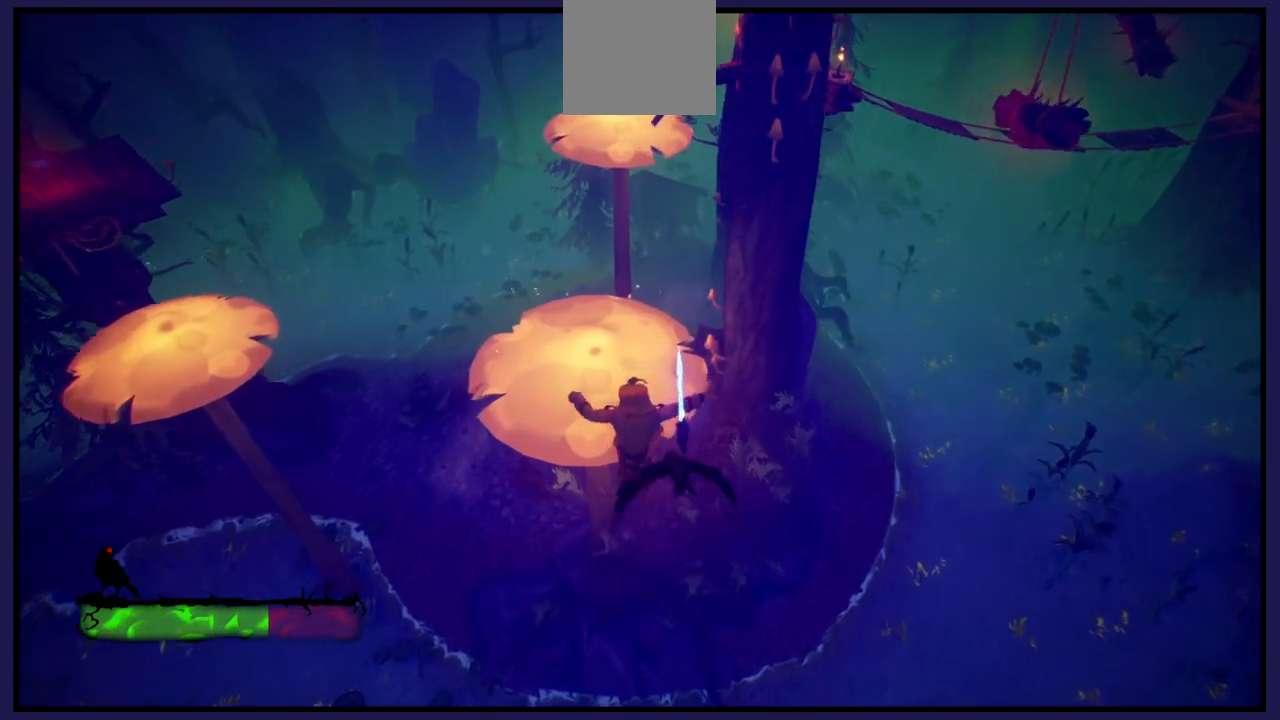
{"buttons": ["A"], "left_stick": "up-left", "right_stick": "center", "events": [[400, "A", "down"]]}
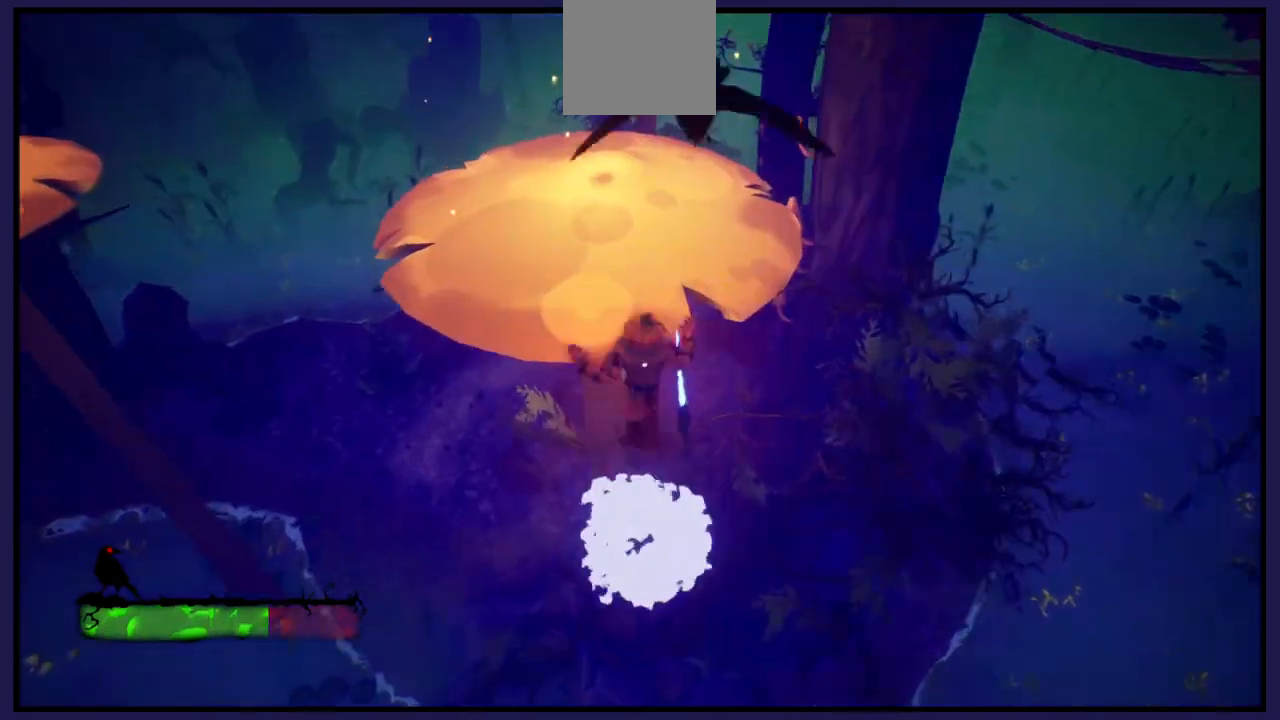
{"buttons": [], "left_stick": "up-left", "right_stick": "center", "events": [[117, "A", "up"]]}
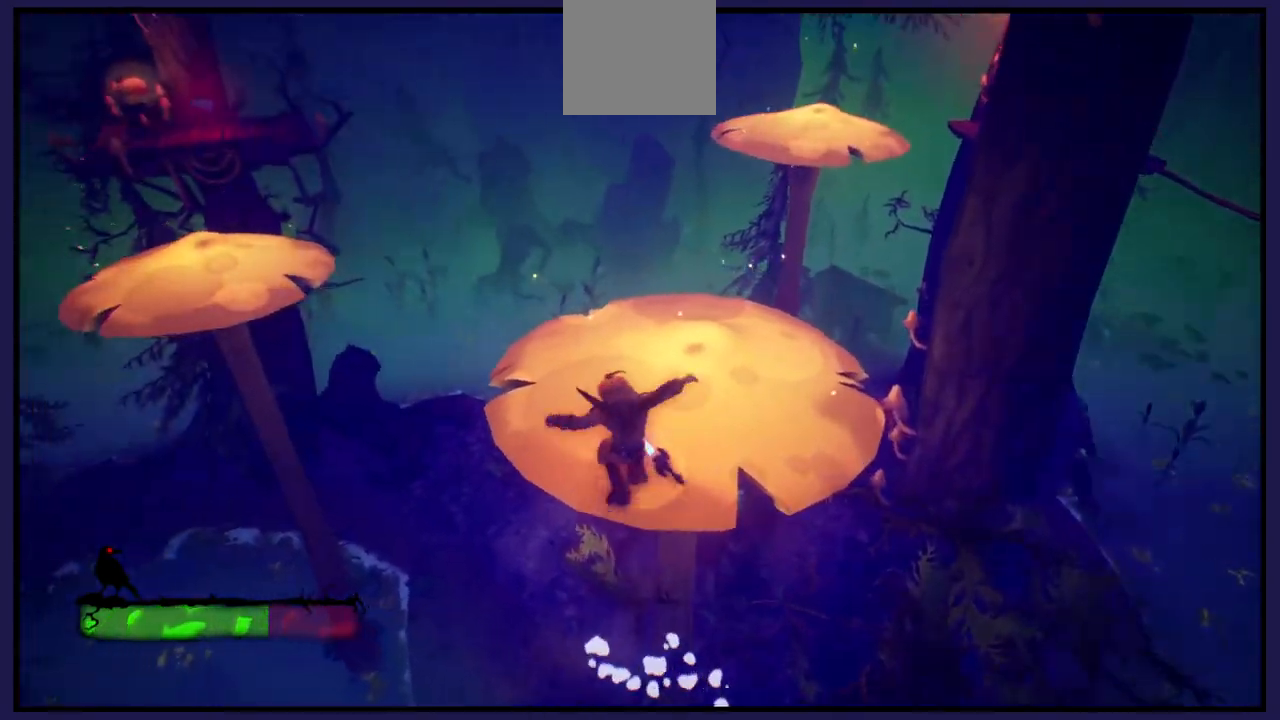
{"buttons": [], "left_stick": "up-left", "right_stick": "center", "events": []}
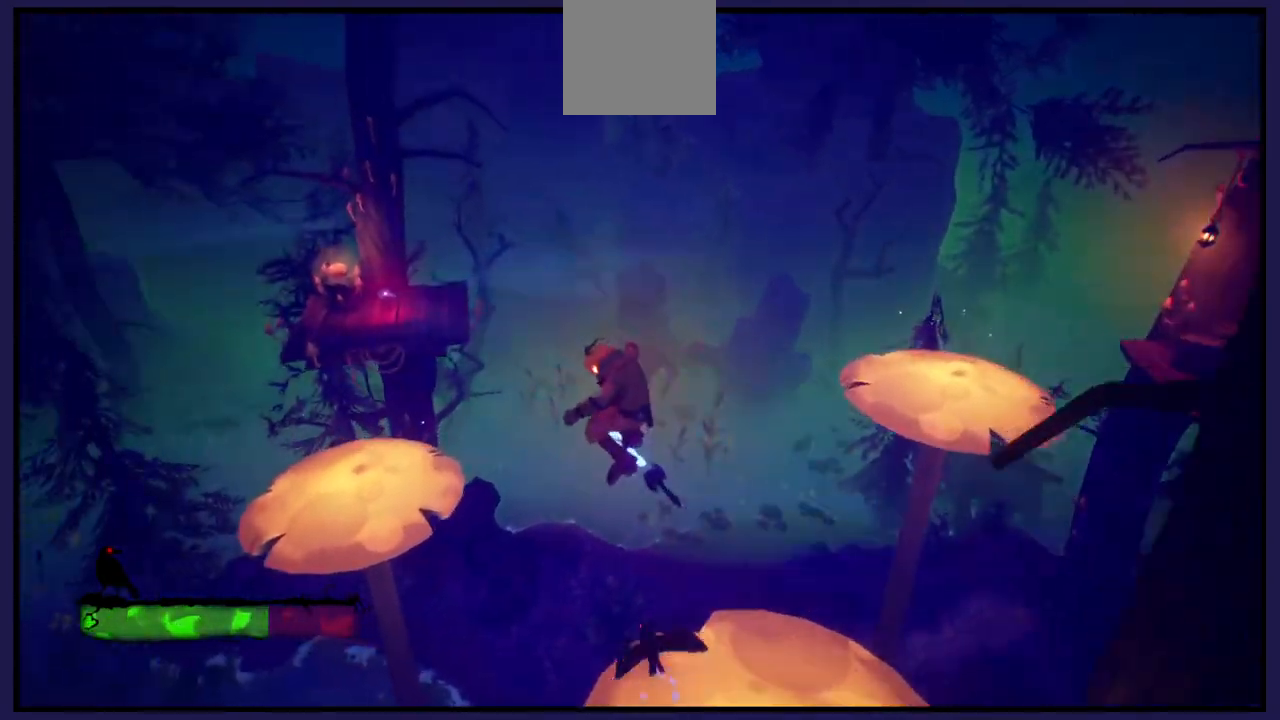
{"buttons": [], "left_stick": "up", "right_stick": "center", "events": [[500, "left_stick", "up"]]}
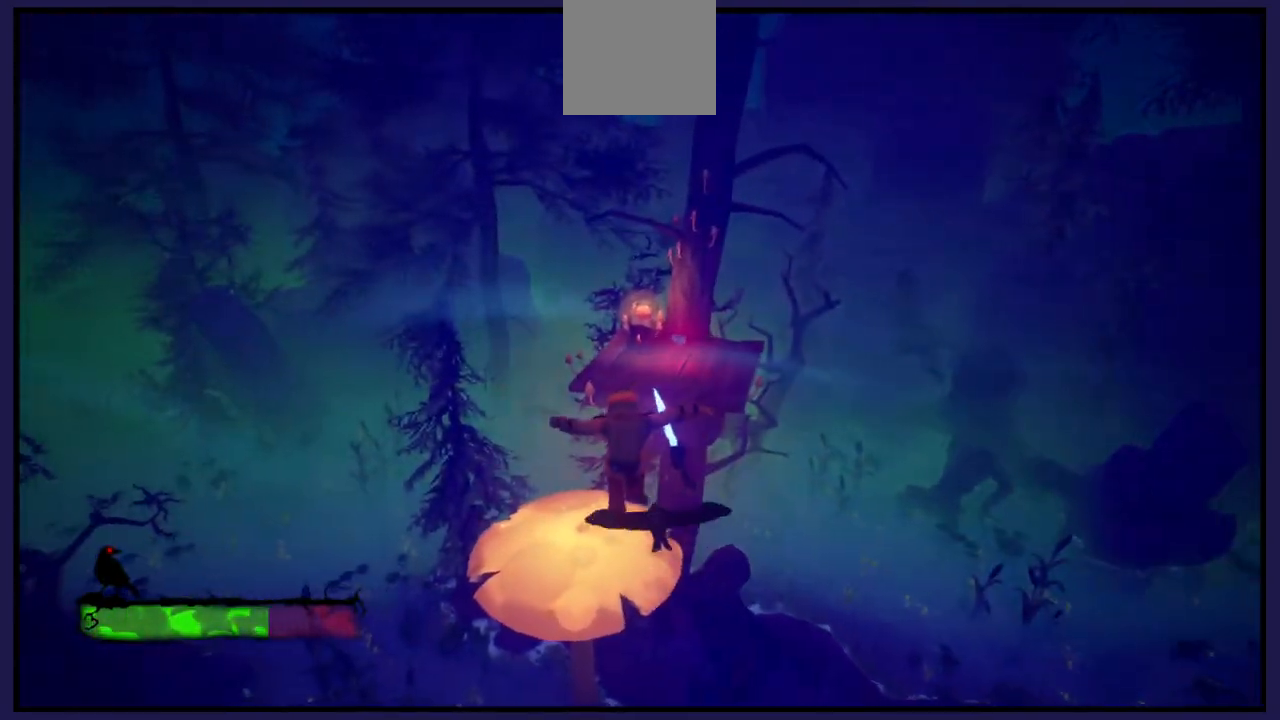
{"buttons": [], "left_stick": "up", "right_stick": "center", "events": []}
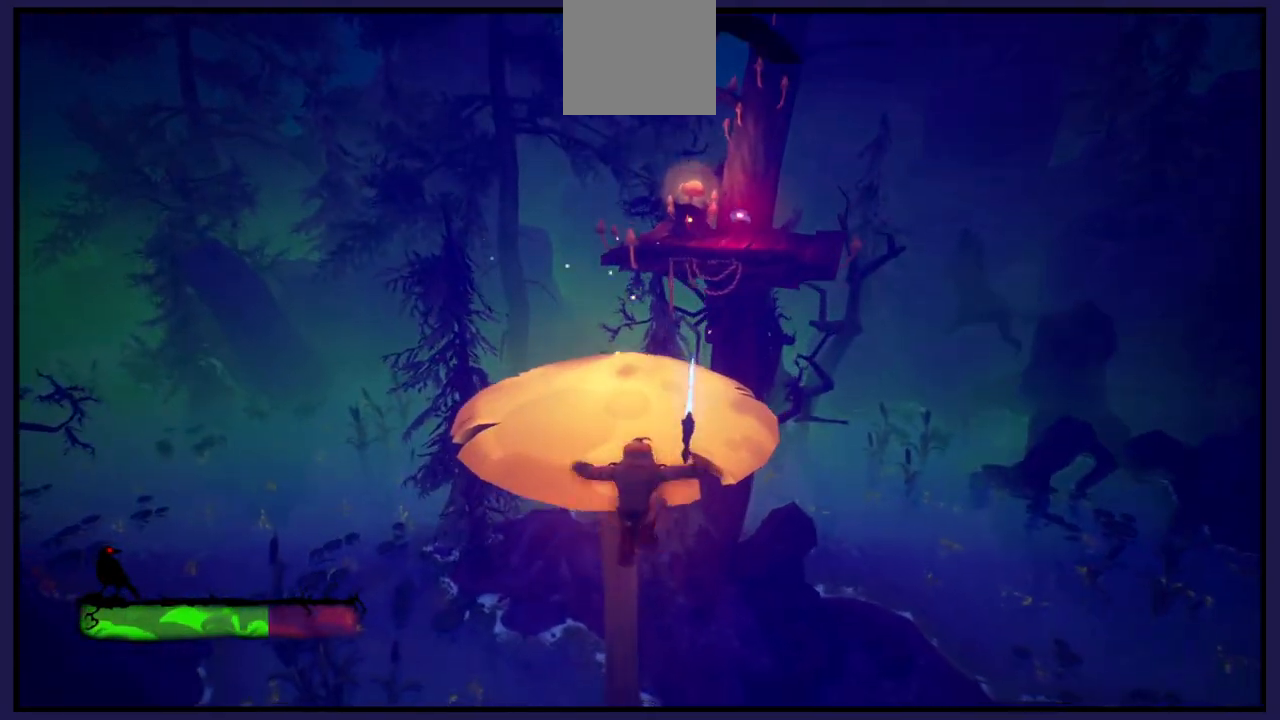
{"buttons": [], "left_stick": "up", "right_stick": "center", "events": [[33, "A", "down"], [317, "A", "up"]]}
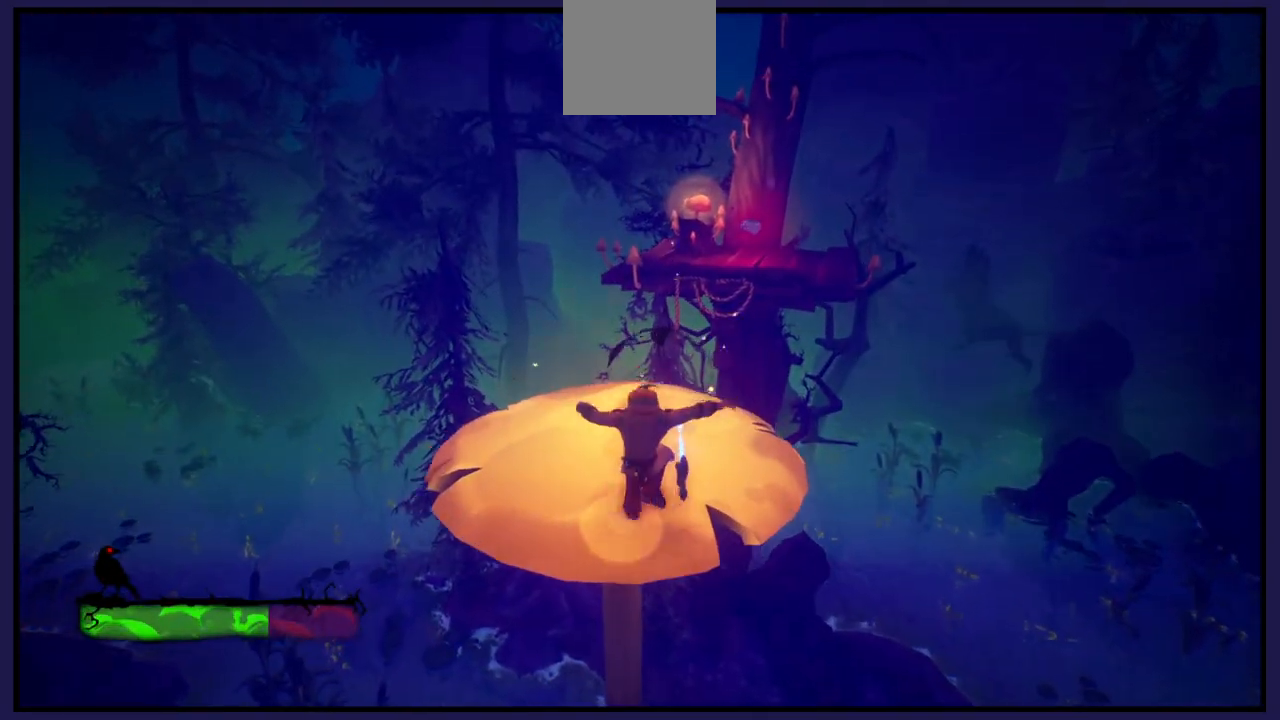
{"buttons": [], "left_stick": "up-right", "right_stick": "center", "events": [[100, "left_stick", "up-right"]]}
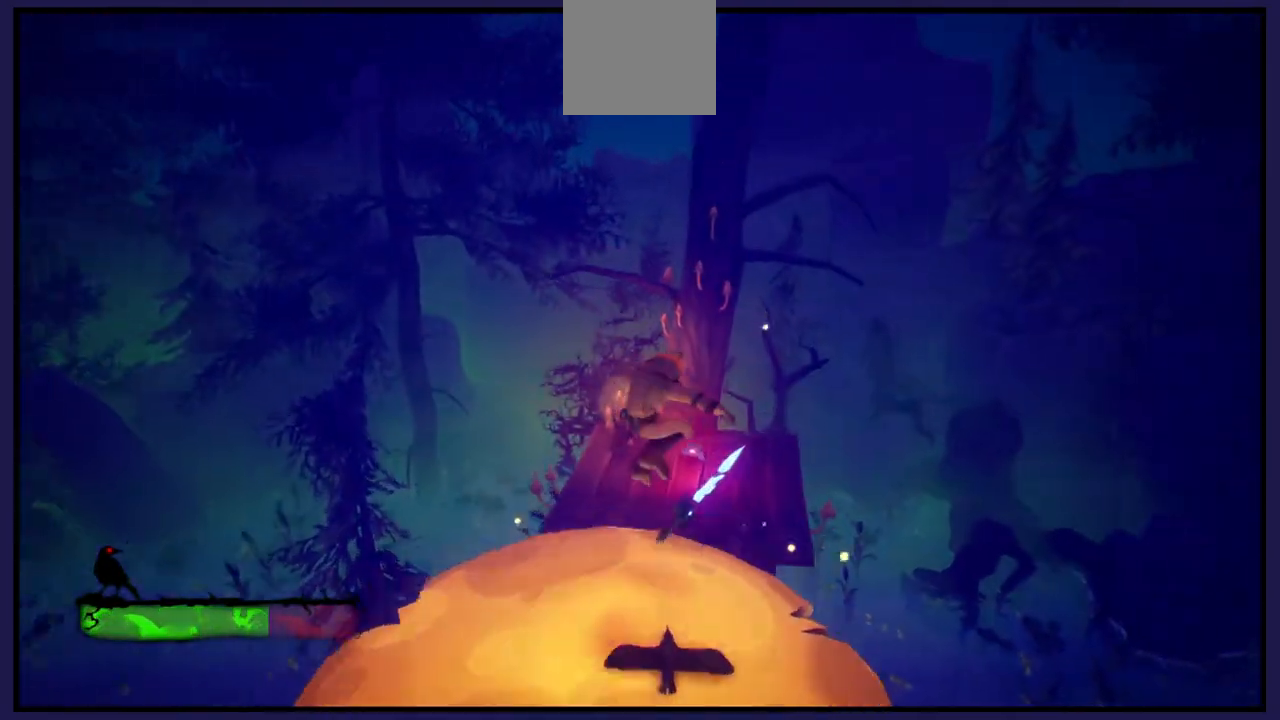
{"buttons": [], "left_stick": "up", "right_stick": "center", "events": [[33, "left_stick", "up"]]}
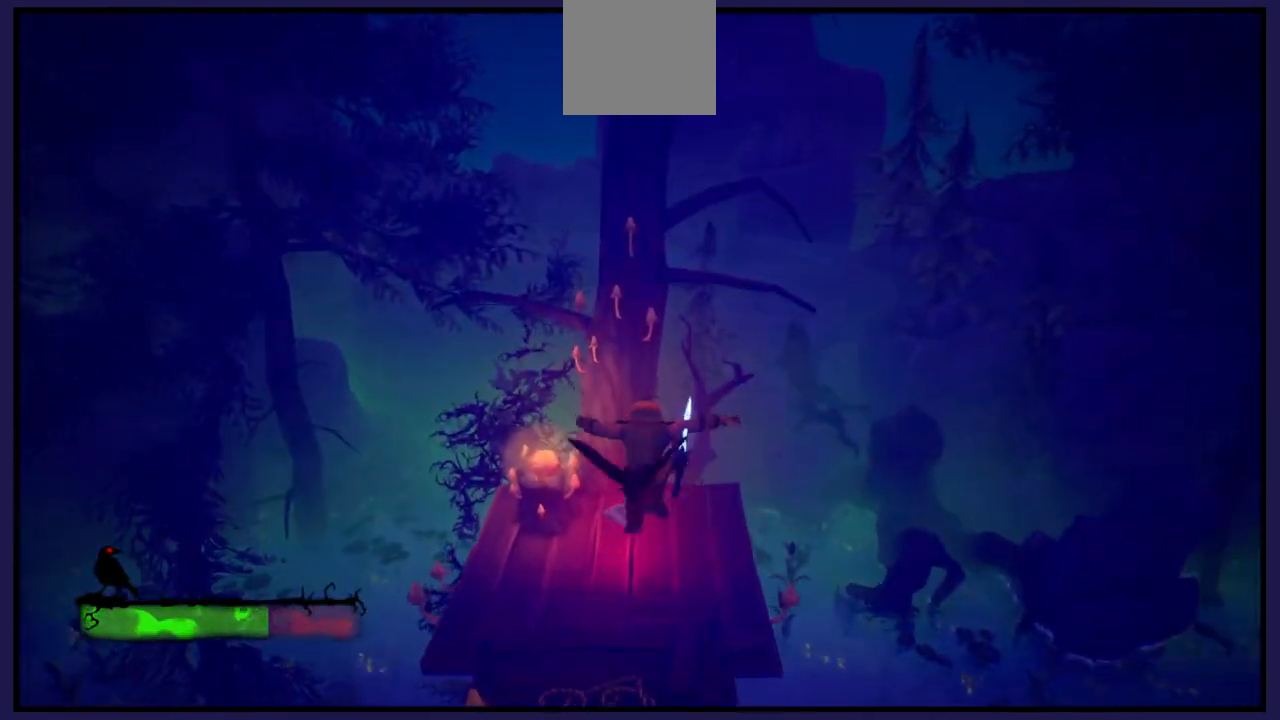
{"buttons": [], "left_stick": "up-left", "right_stick": "center", "events": [[33, "X", "down"], [33, "left_stick", "center"], [133, "X", "up"], [283, "left_stick", "up-left"]]}
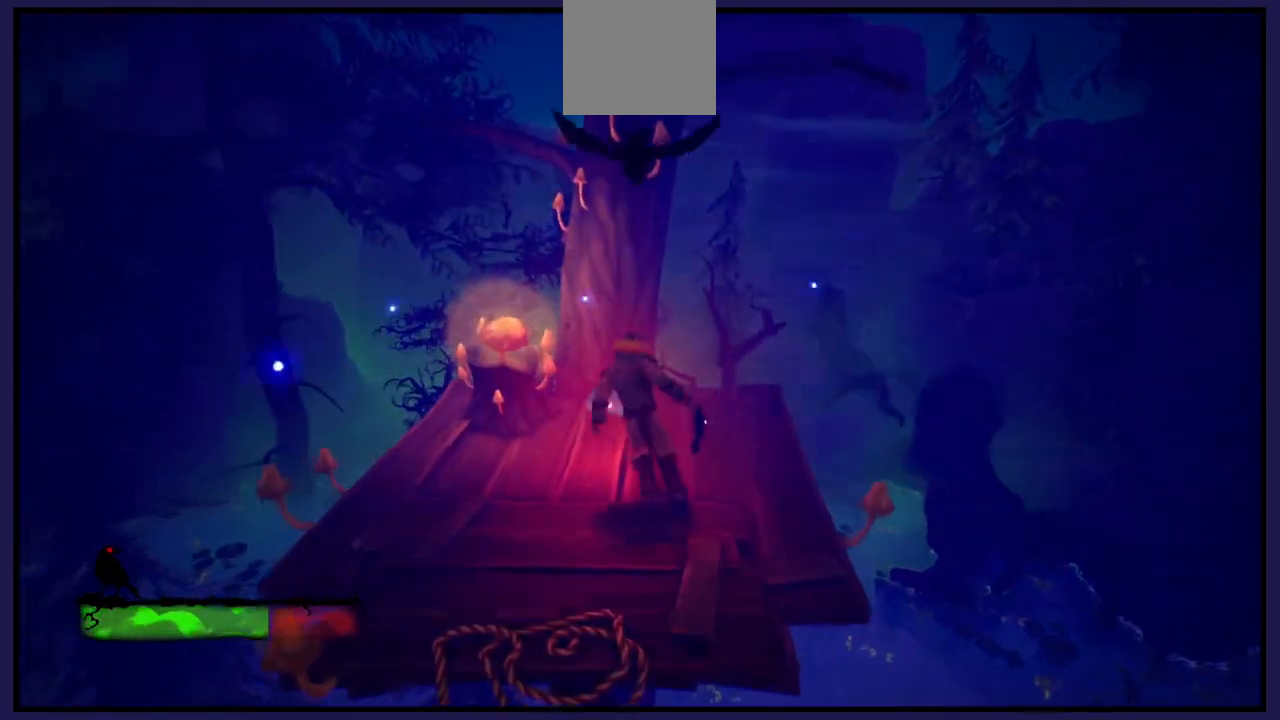
{"buttons": [], "left_stick": "center", "right_stick": "center", "events": [[283, "left_stick", "center"]]}
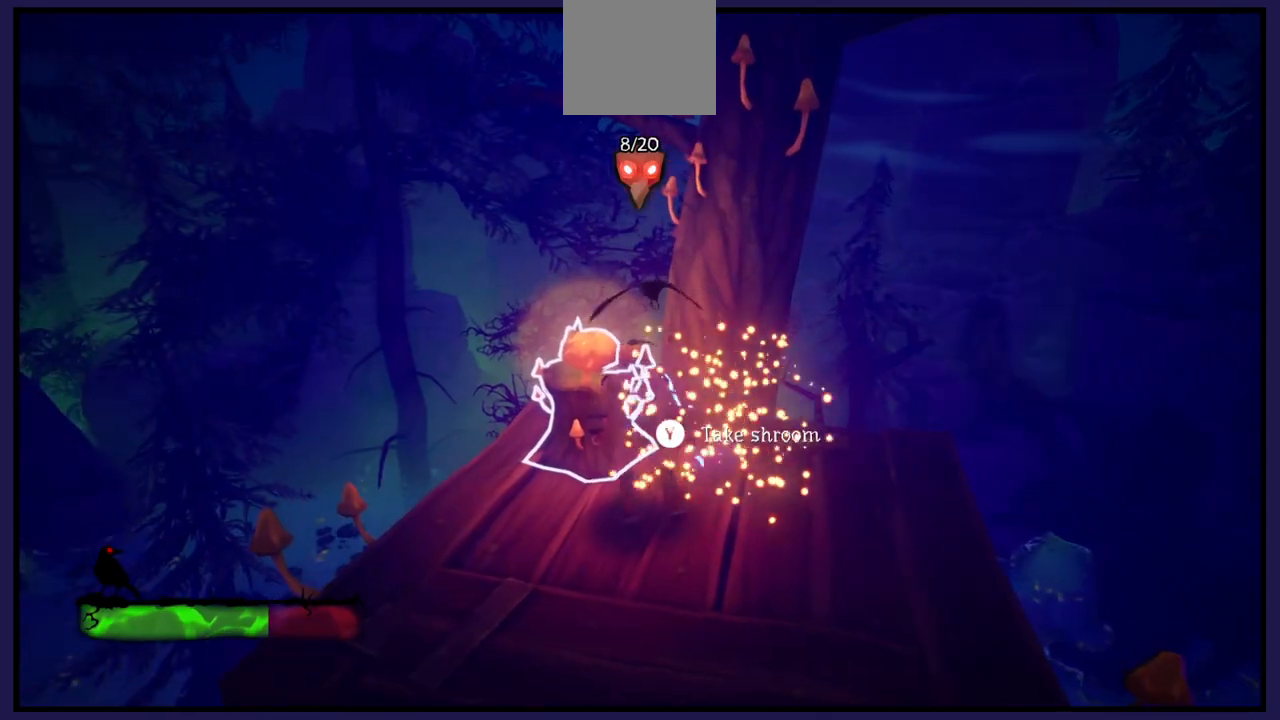
{"buttons": [], "left_stick": "center", "right_stick": "center", "events": [[333, "Y", "down"], [400, "Y", "up"]]}
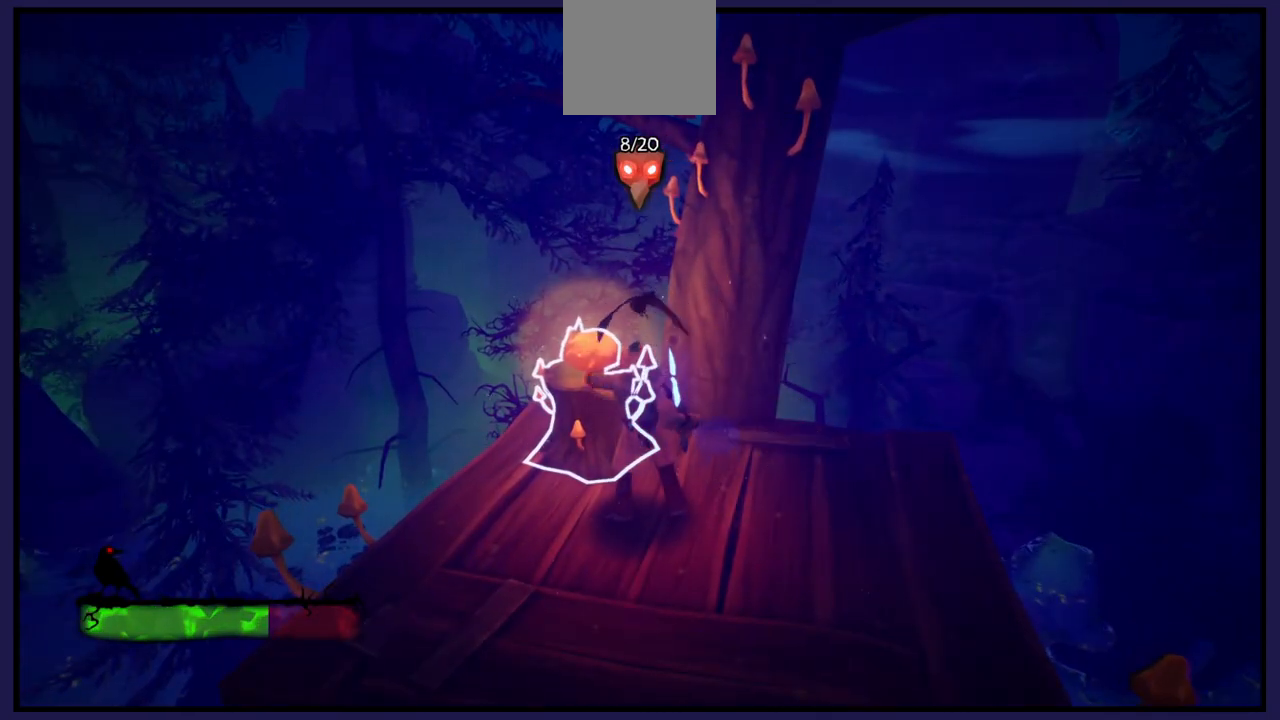
{"buttons": [], "left_stick": "down-right", "right_stick": "right", "events": [[117, "left_stick", "down"], [150, "right_stick", "right"], [167, "left_stick", "down-right"]]}
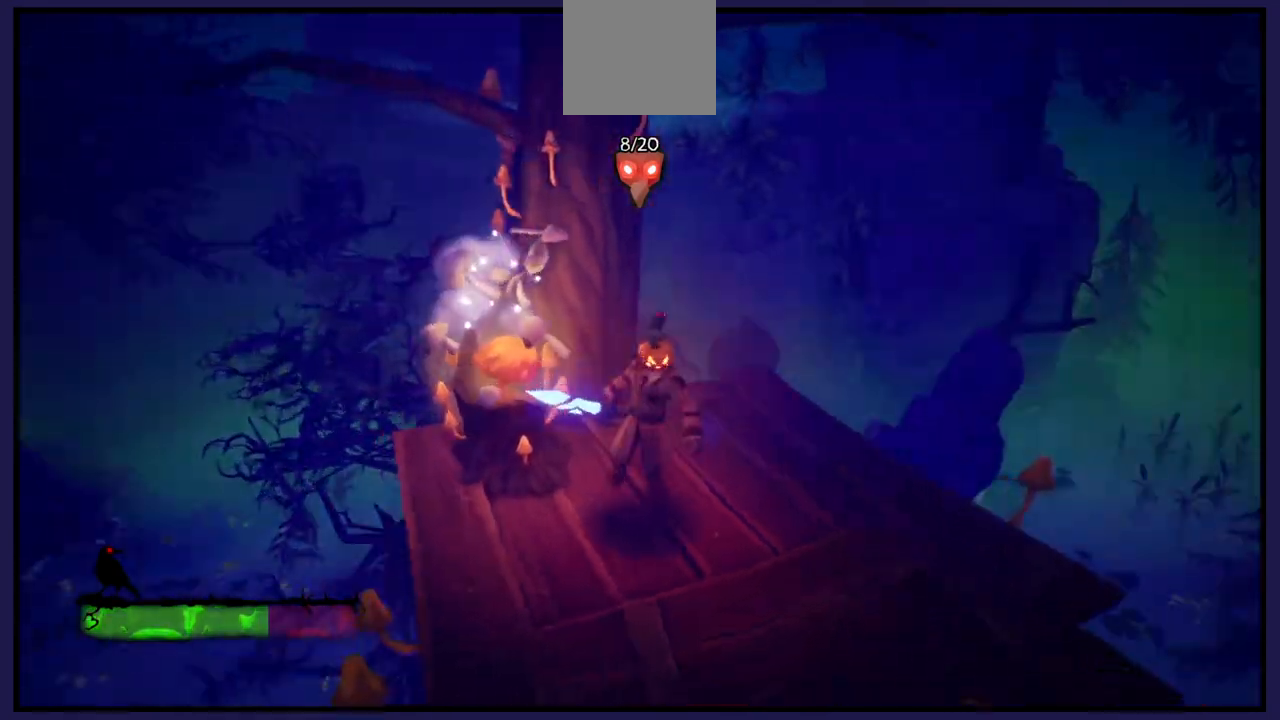
{"buttons": [], "left_stick": "down-right", "right_stick": "right", "events": []}
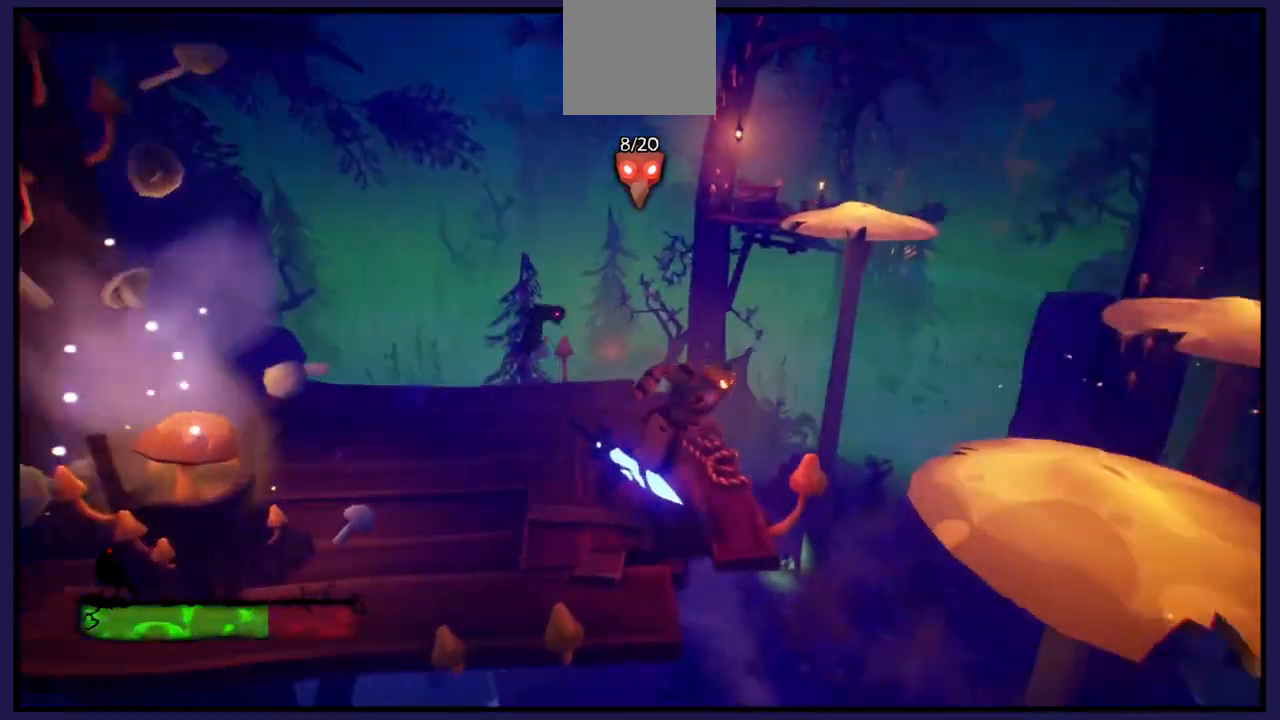
{"buttons": ["A"], "left_stick": "up-right", "right_stick": "center", "events": [[33, "left_stick", "center"], [117, "right_stick", "center"], [183, "left_stick", "right"], [283, "left_stick", "up-right"], [433, "A", "down"]]}
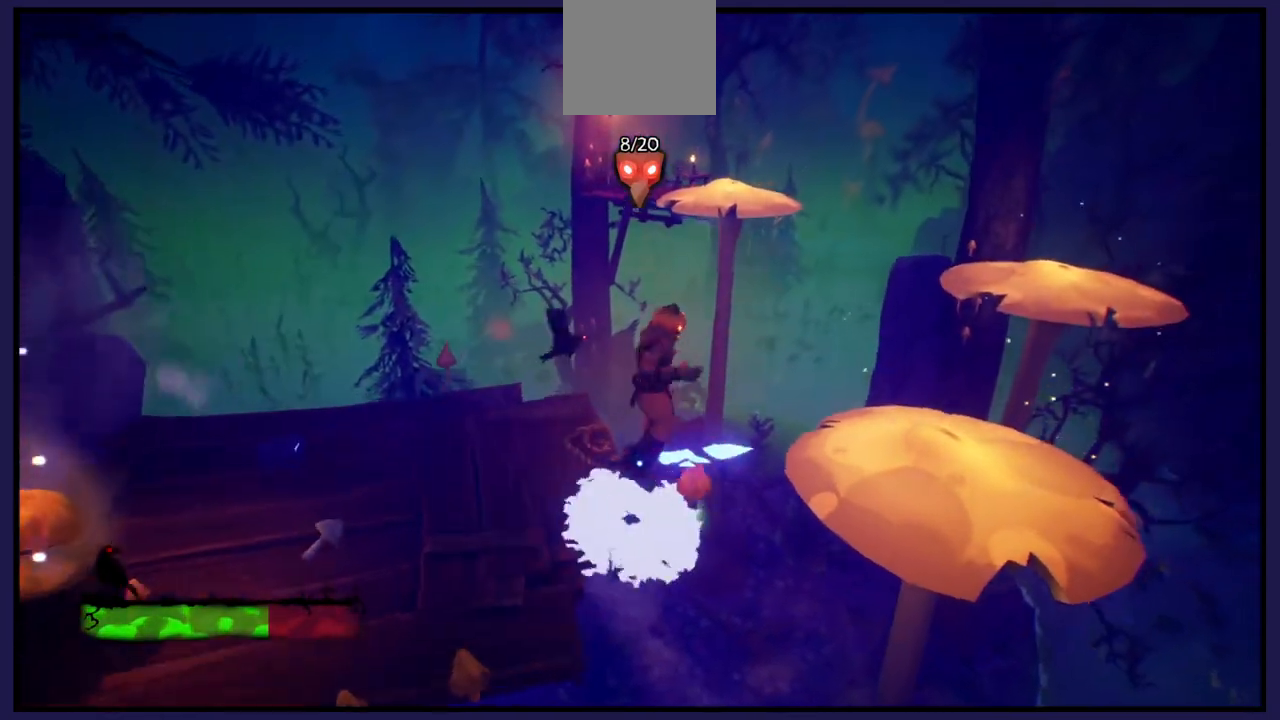
{"buttons": [], "left_stick": "up-right", "right_stick": "center", "events": [[400, "A", "up"]]}
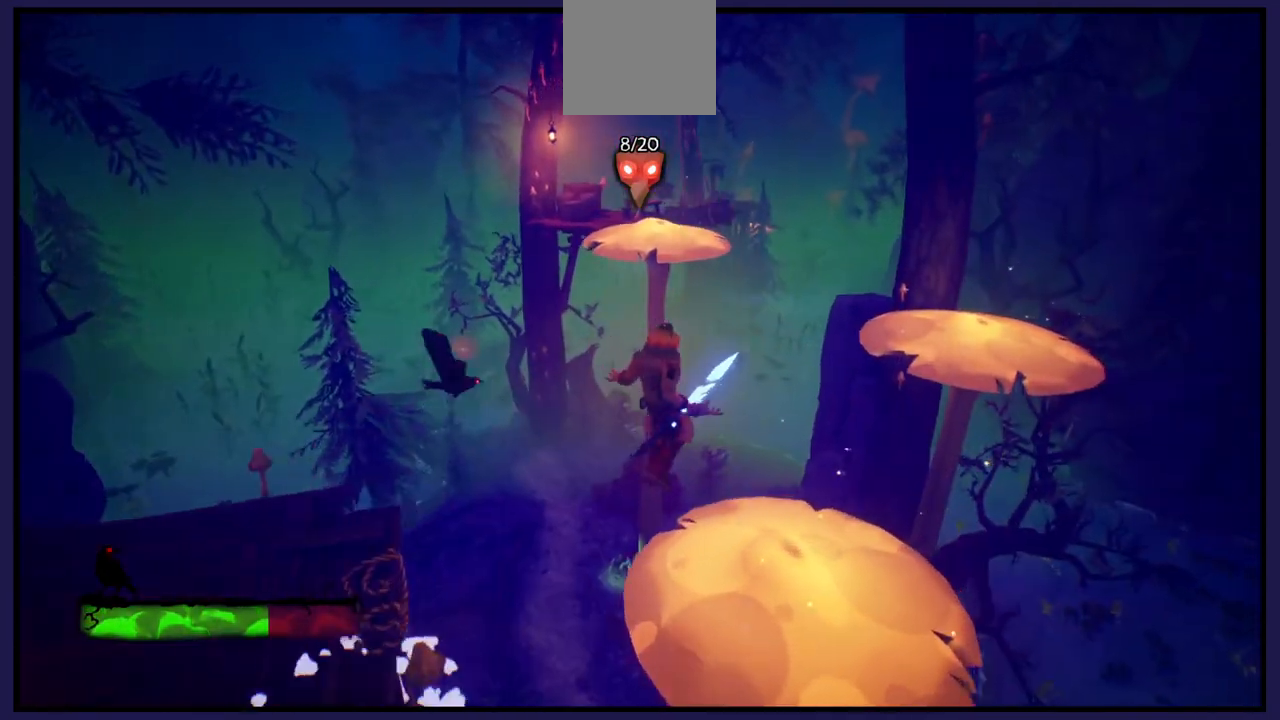
{"buttons": [], "left_stick": "up-right", "right_stick": "center", "events": []}
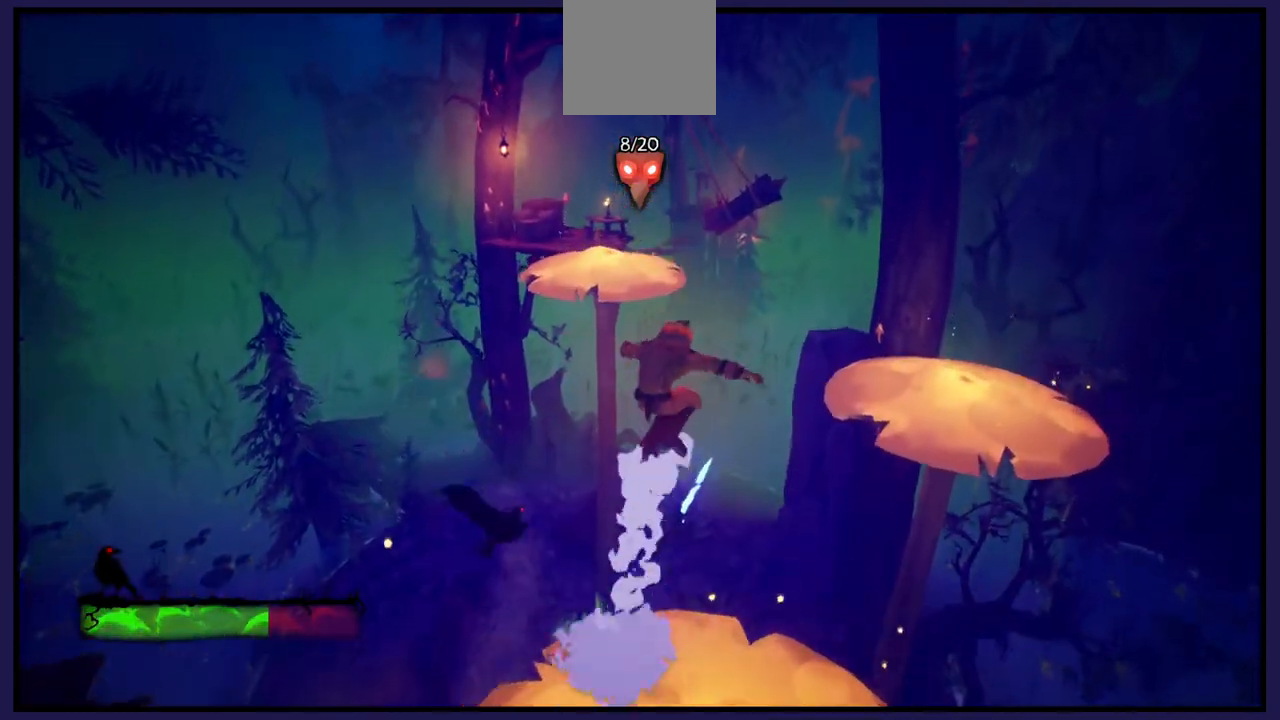
{"buttons": [], "left_stick": "up-right", "right_stick": "center", "events": [[167, "left_stick", "right"], [383, "left_stick", "up-right"]]}
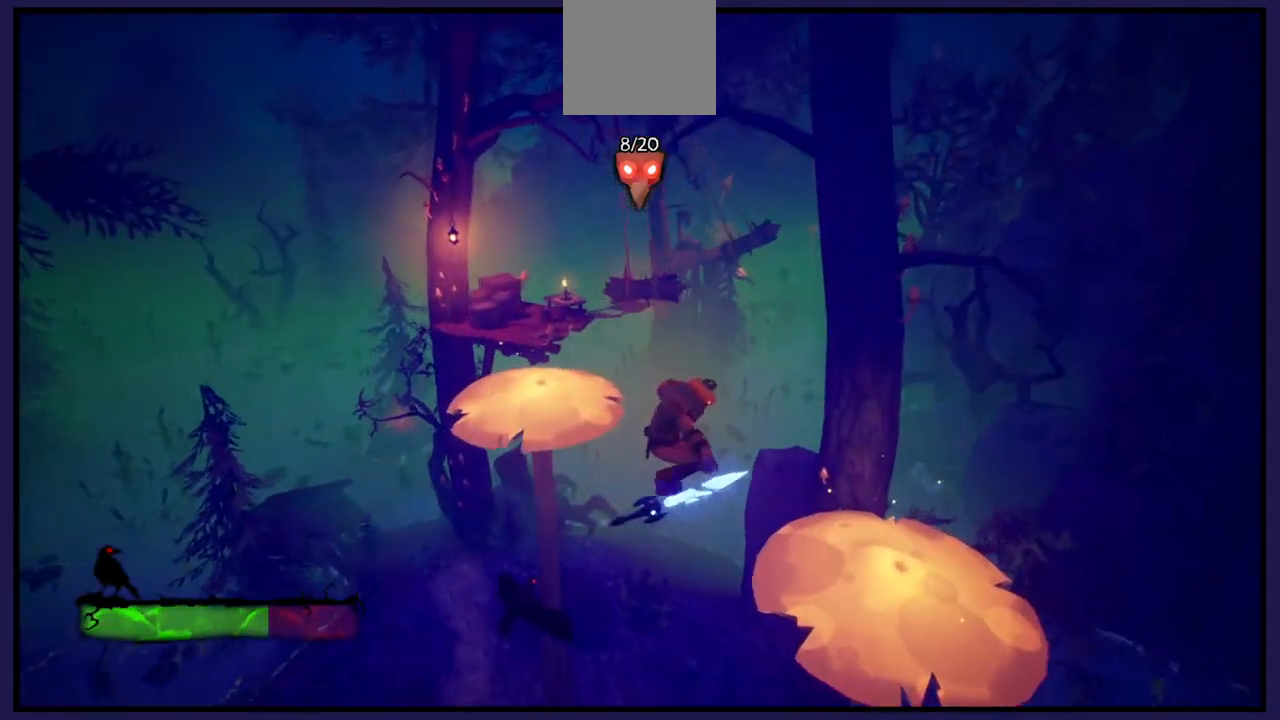
{"buttons": [], "left_stick": "up-right", "right_stick": "center", "events": [[83, "A", "down"], [133, "A", "up"]]}
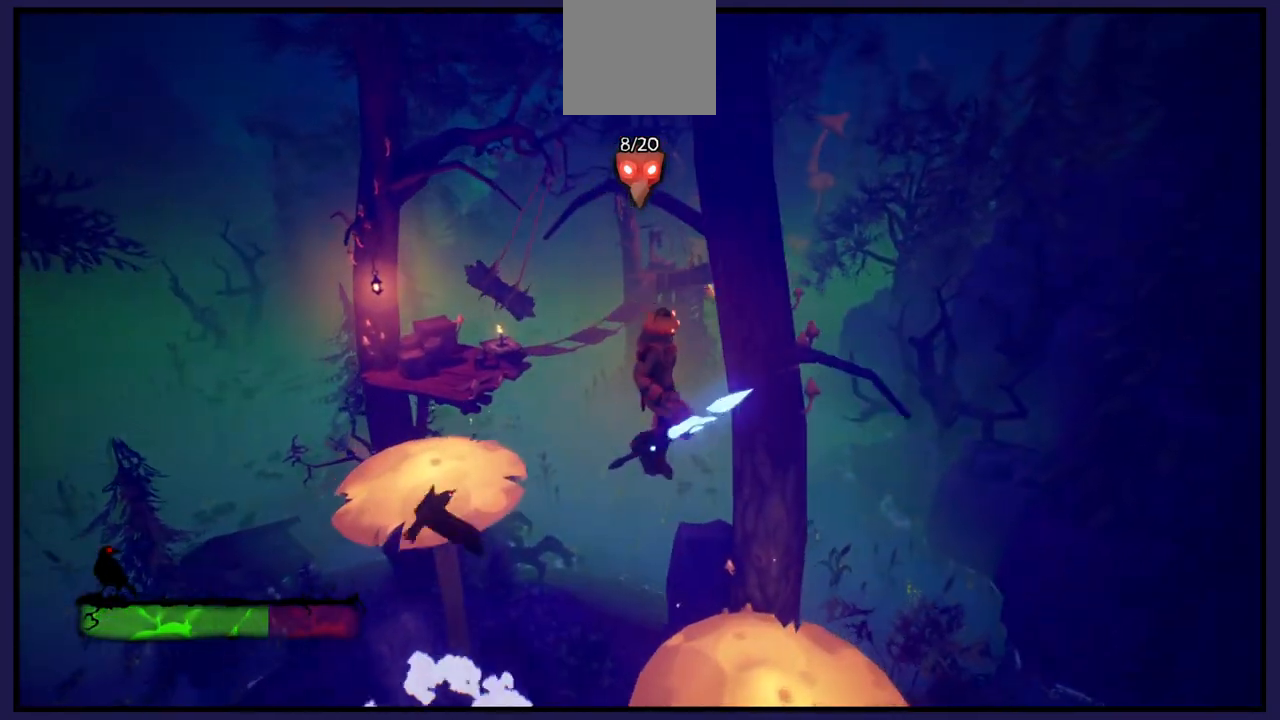
{"buttons": [], "left_stick": "up-left", "right_stick": "center", "events": [[33, "left_stick", "center"], [167, "left_stick", "left"], [267, "left_stick", "up-left"]]}
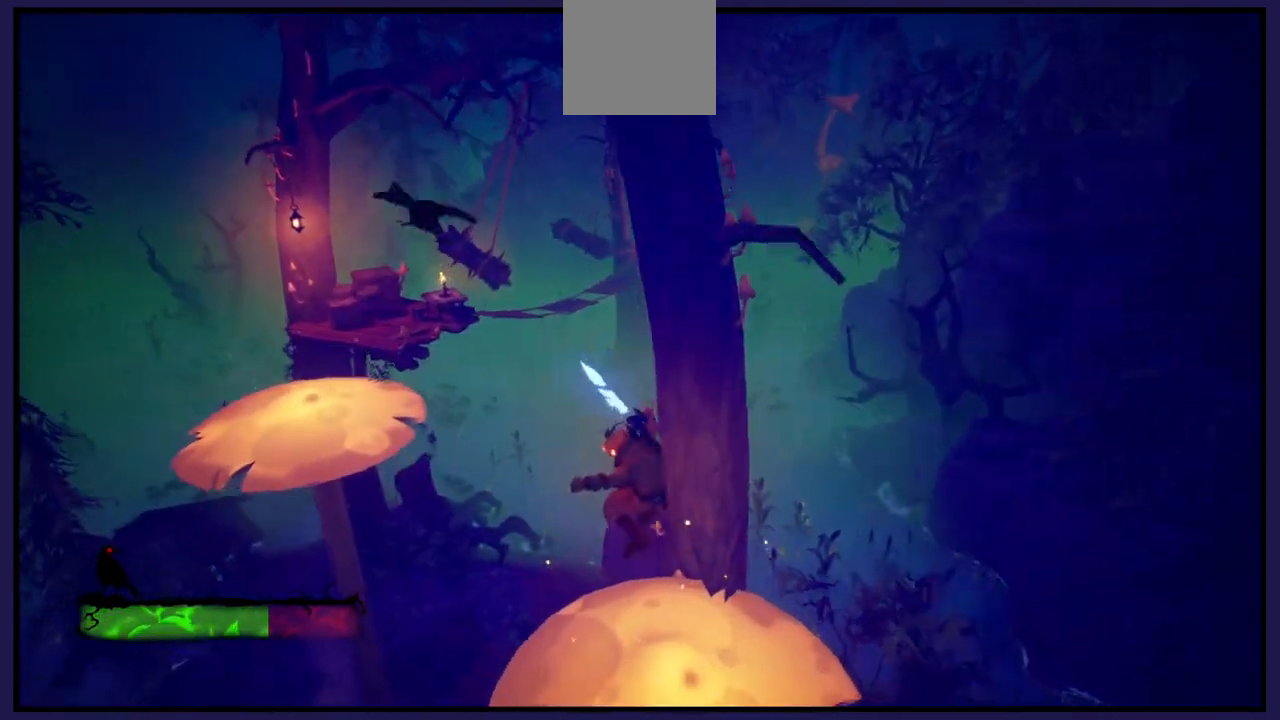
{"buttons": [], "left_stick": "up-left", "right_stick": "center", "events": []}
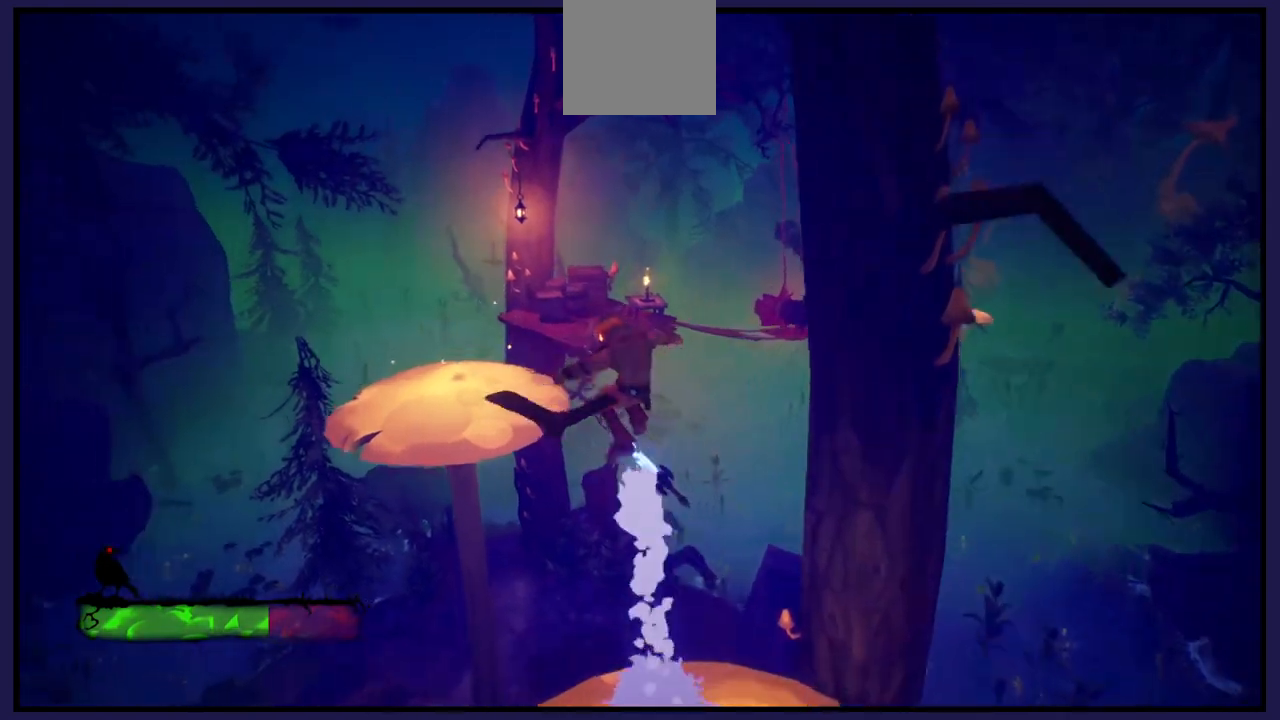
{"buttons": [], "left_stick": "up", "right_stick": "center", "events": [[450, "left_stick", "up"]]}
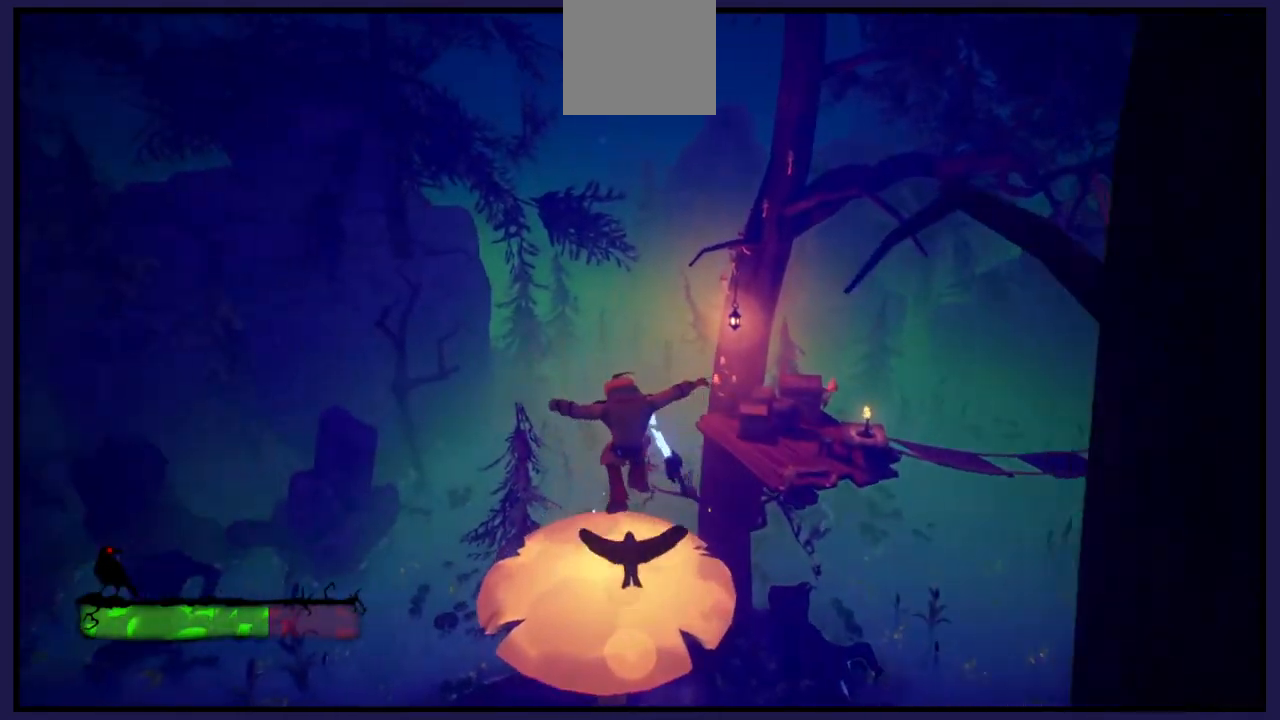
{"buttons": [], "left_stick": "up-right", "right_stick": "center", "events": [[117, "left_stick", "up-right"]]}
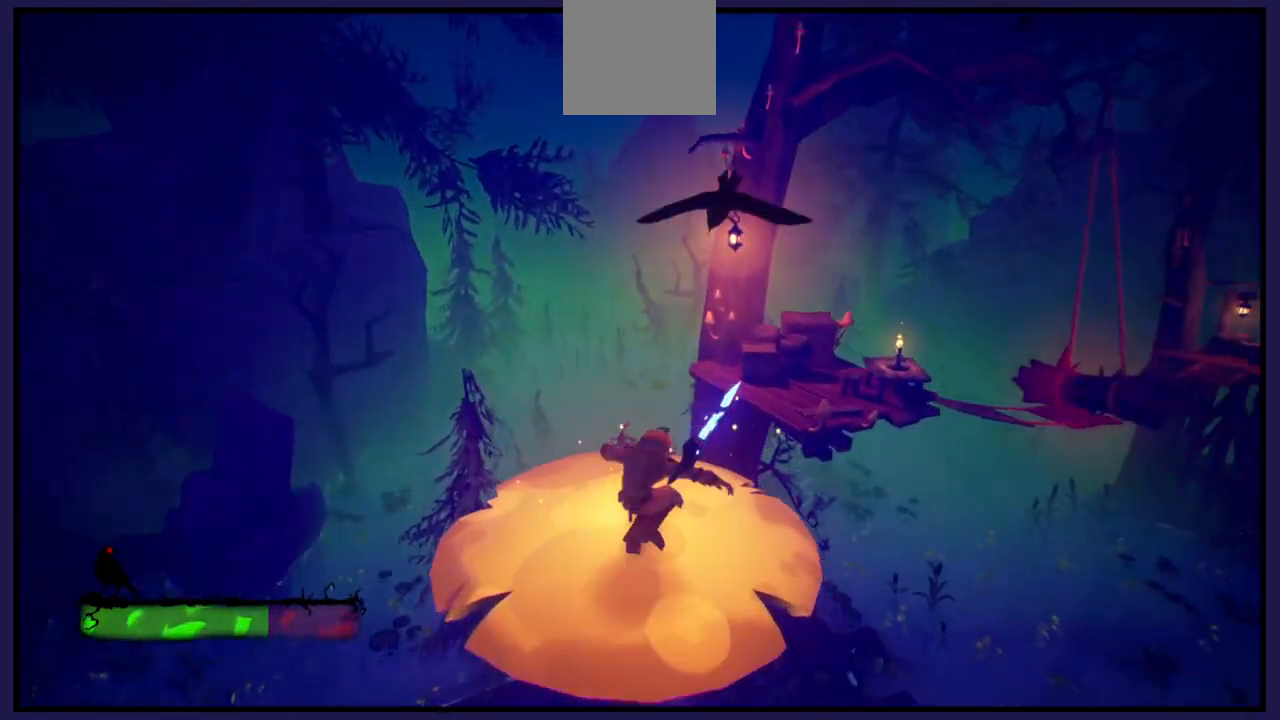
{"buttons": [], "left_stick": "up-right", "right_stick": "center", "events": []}